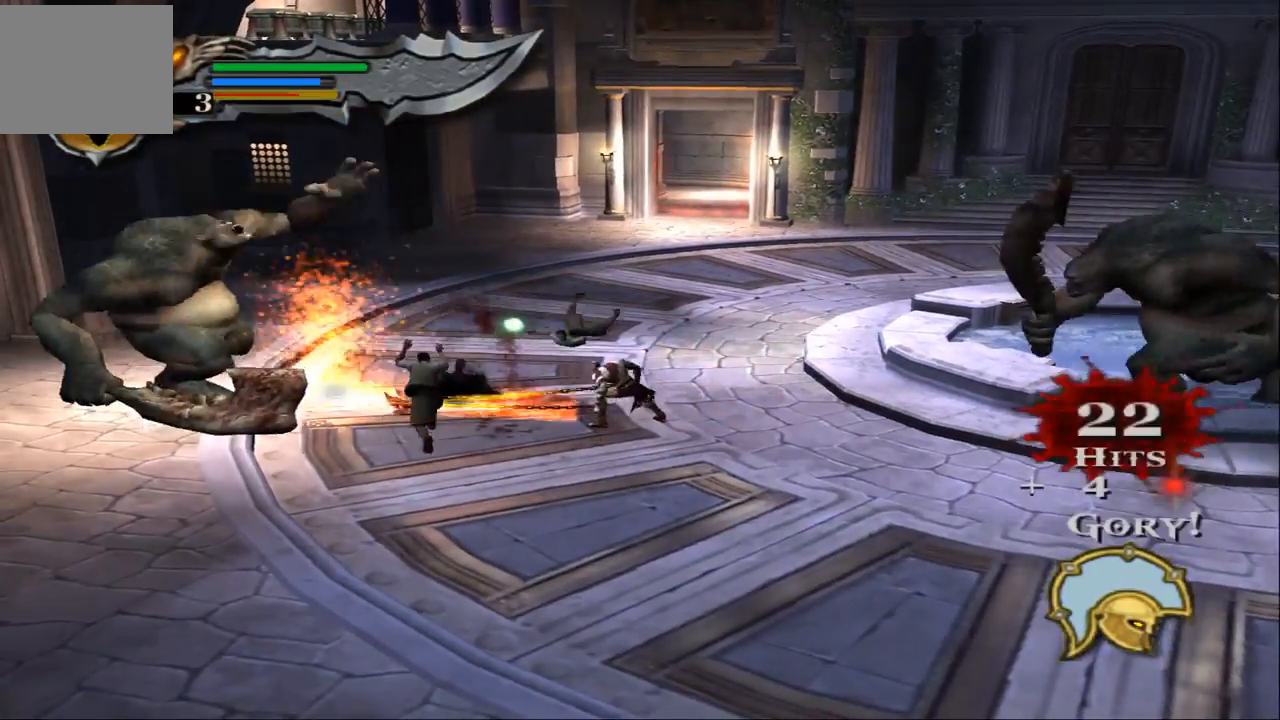
Gameplay with a controller (PlayStation layout); each line is a JSON object with the inputs held at the frame after it. "events" lists button and stick changes between this image and that frame as [ms after this image, input, new state], when the widget could be followed in between. Not read: L3 R3.
{"buttons": ["SQUARE"], "left_stick": "left", "right_stick": "center", "events": [[67, "left_stick", "left"], [100, "SQUARE", "down"], [200, "SQUARE", "up"], [267, "SQUARE", "down"], [367, "SQUARE", "up"], [467, "SQUARE", "down"]]}
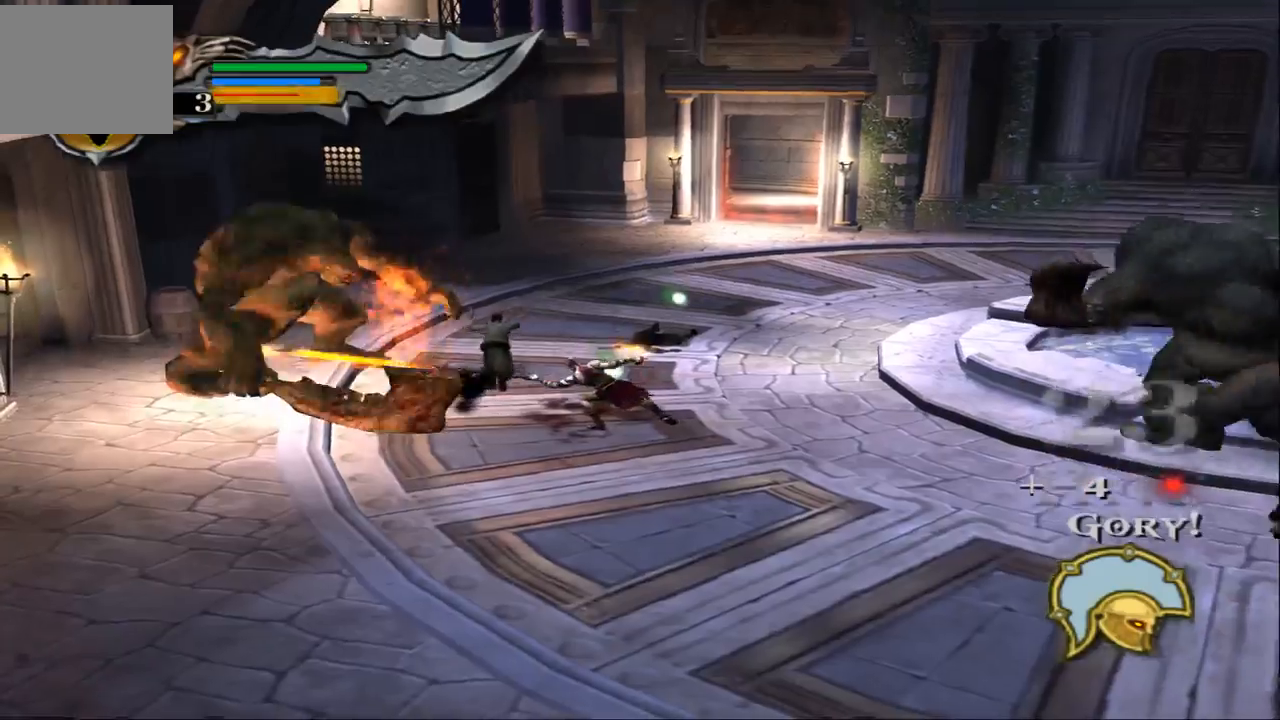
{"buttons": [], "left_stick": "center", "right_stick": "center", "events": [[67, "SQUARE", "up"], [133, "SQUARE", "down"], [133, "left_stick", "center"], [233, "SQUARE", "up"], [333, "SQUARE", "down"], [433, "SQUARE", "up"]]}
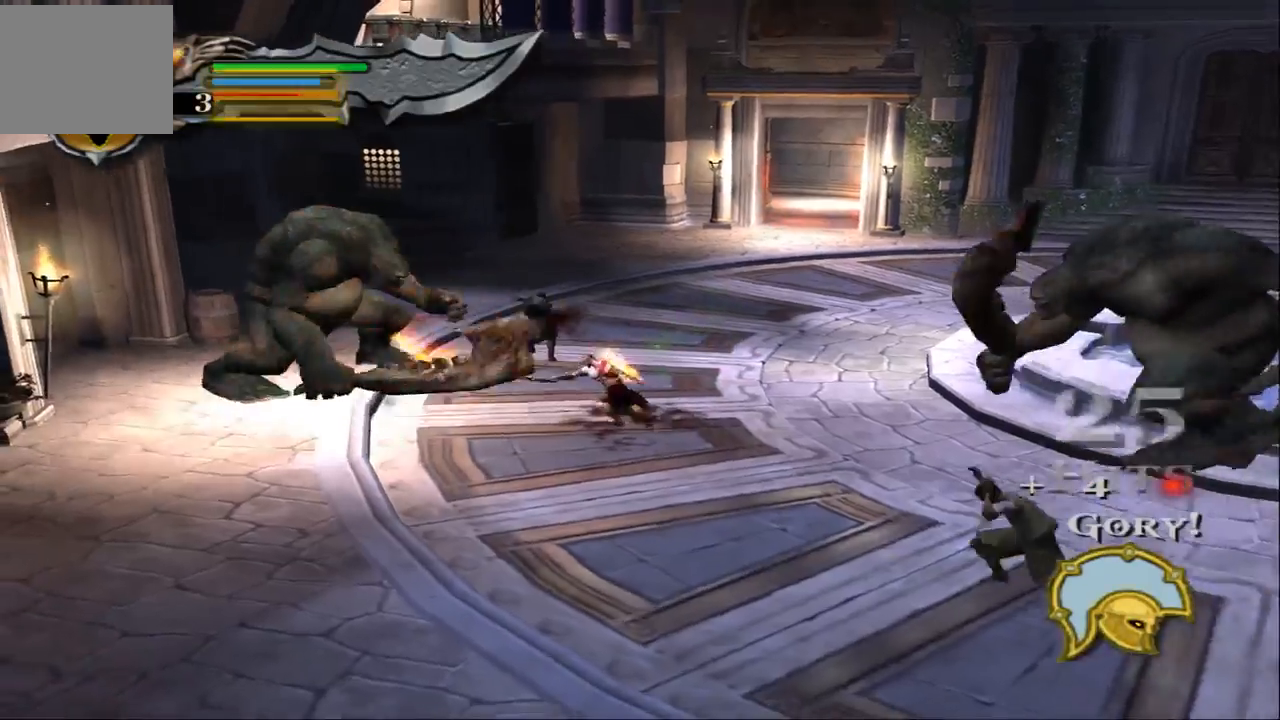
{"buttons": ["SQUARE"], "left_stick": "center", "right_stick": "center", "events": [[33, "SQUARE", "down"], [167, "DPAD_RIGHT", "down"], [167, "SQUARE", "up"], [233, "DPAD_RIGHT", "up"], [233, "SQUARE", "down"], [333, "SQUARE", "up"], [433, "SQUARE", "down"]]}
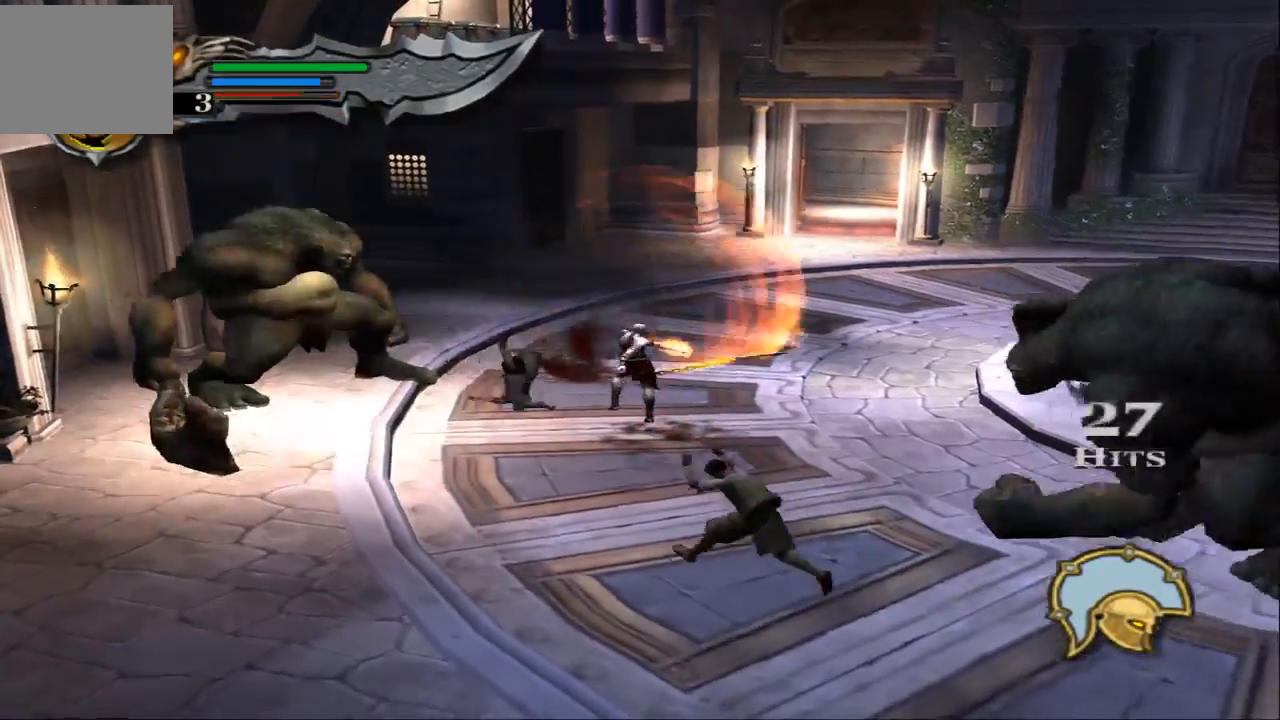
{"buttons": [], "left_stick": "center", "right_stick": "center", "events": [[33, "SQUARE", "up"], [133, "SQUARE", "down"], [233, "SQUARE", "up"], [300, "SQUARE", "down"], [433, "SQUARE", "up"]]}
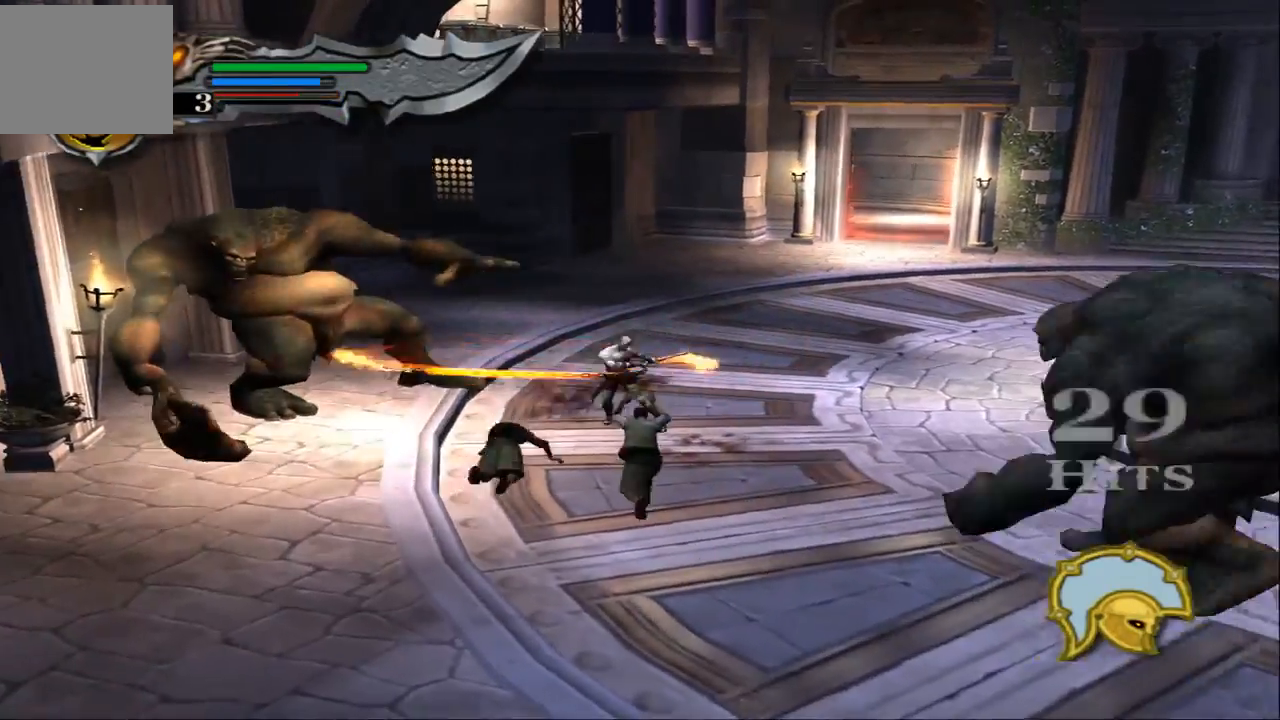
{"buttons": [], "left_stick": "center", "right_stick": "up", "events": [[133, "SQUARE", "down"], [200, "SQUARE", "up"], [367, "right_stick", "up"]]}
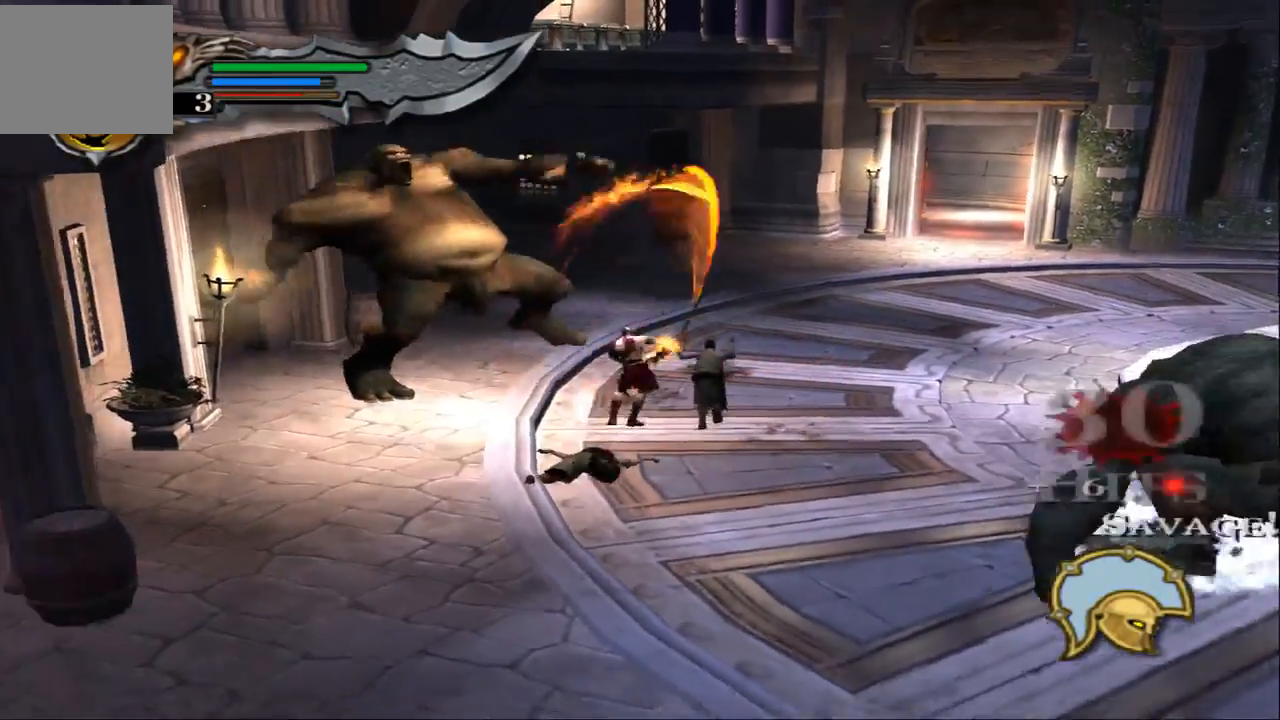
{"buttons": [], "left_stick": "center", "right_stick": "up", "events": []}
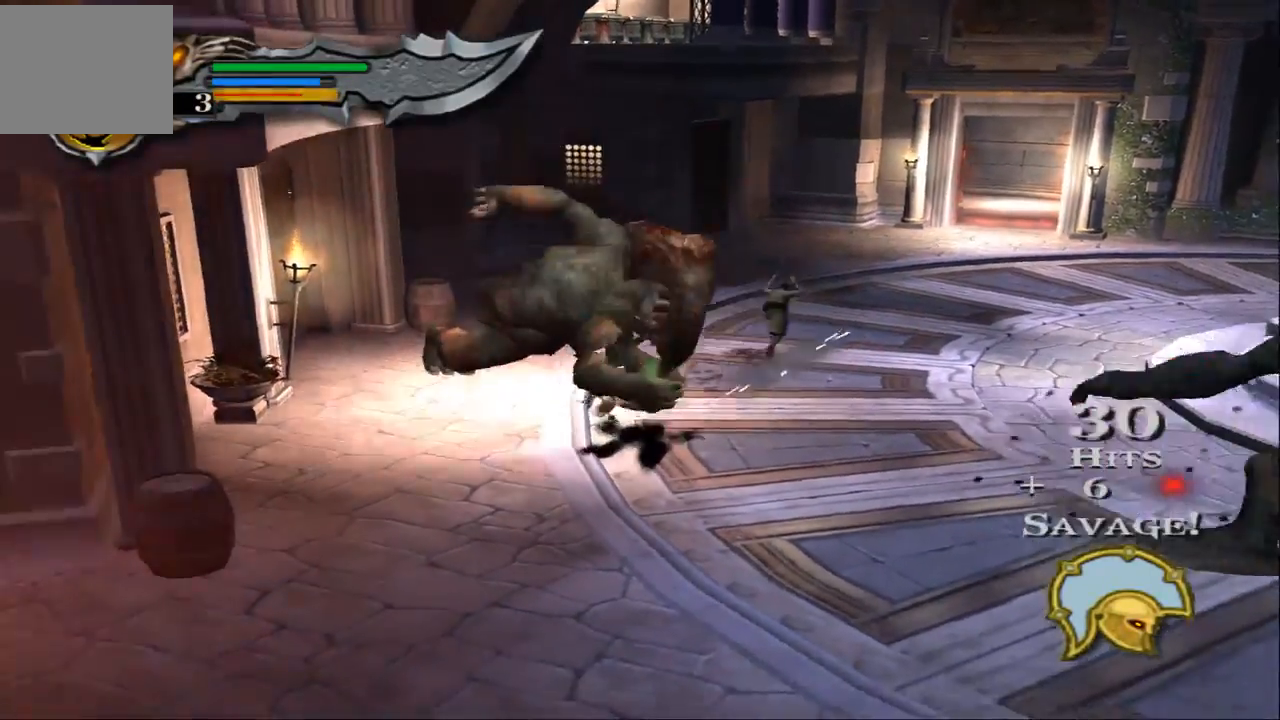
{"buttons": [], "left_stick": "center", "right_stick": "center", "events": [[233, "right_stick", "center"]]}
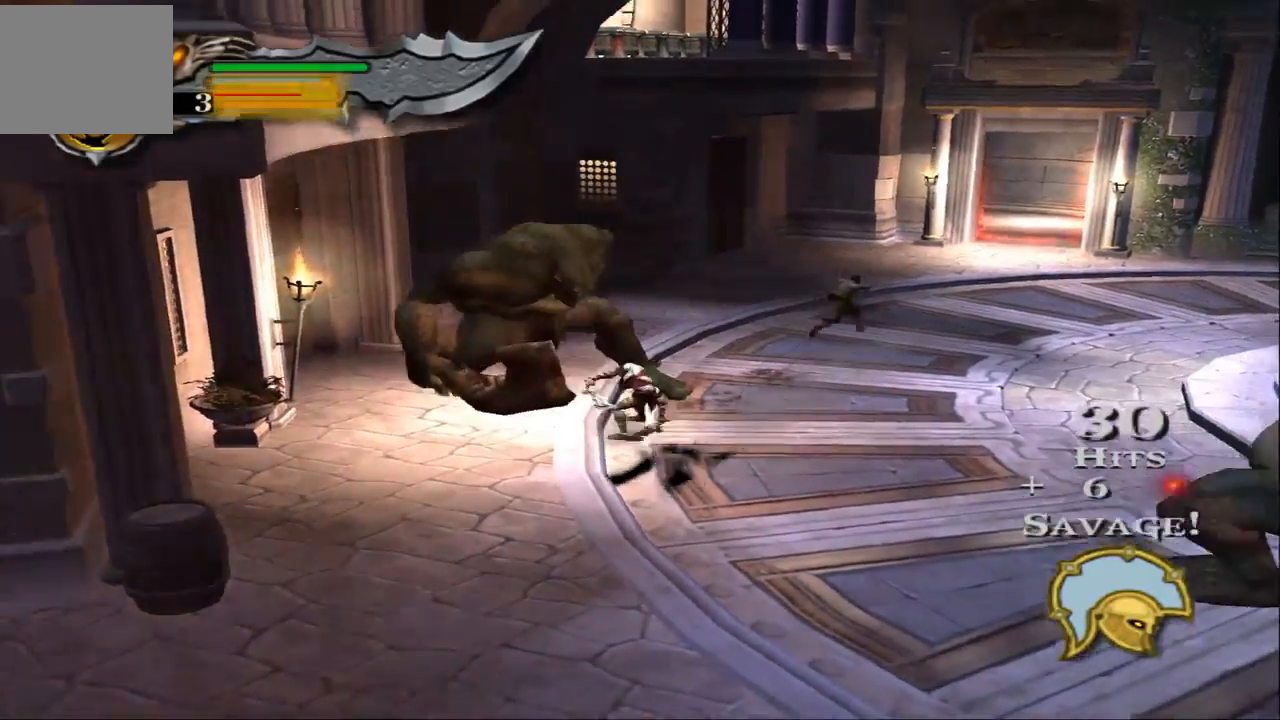
{"buttons": [], "left_stick": "down-right", "right_stick": "center", "events": [[233, "left_stick", "down-right"]]}
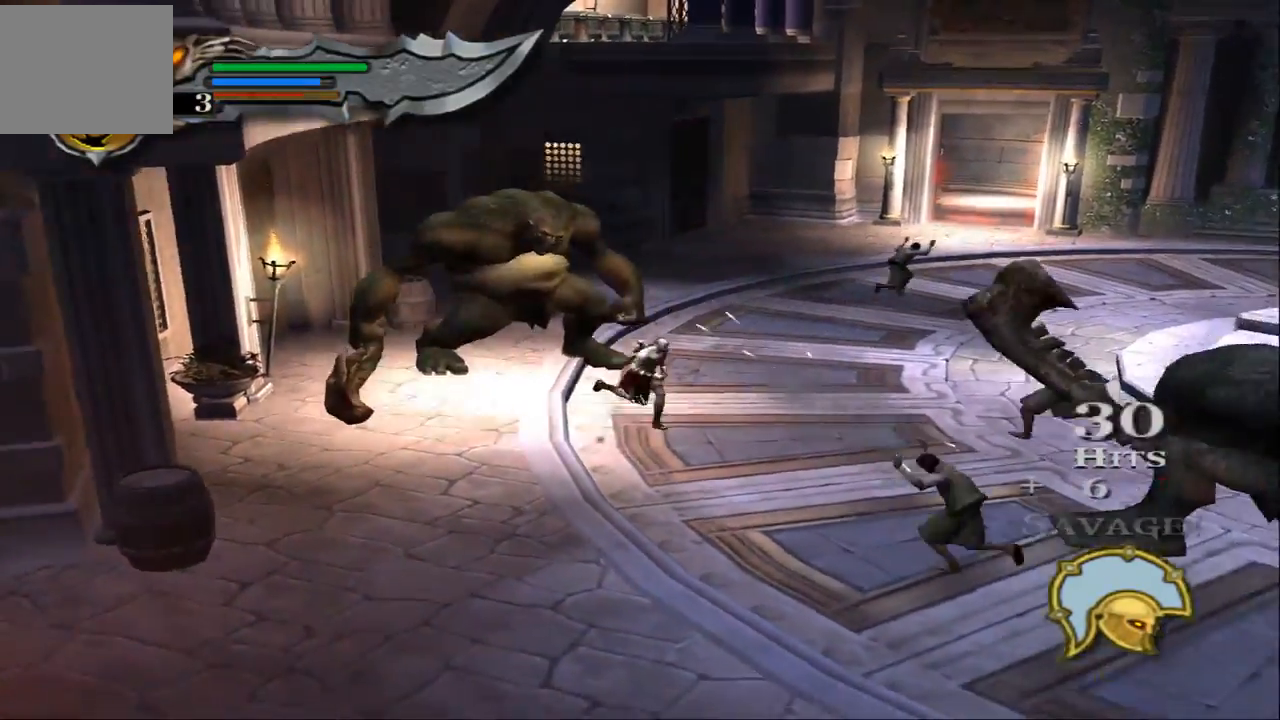
{"buttons": [], "left_stick": "up", "right_stick": "center", "events": [[100, "left_stick", "up"]]}
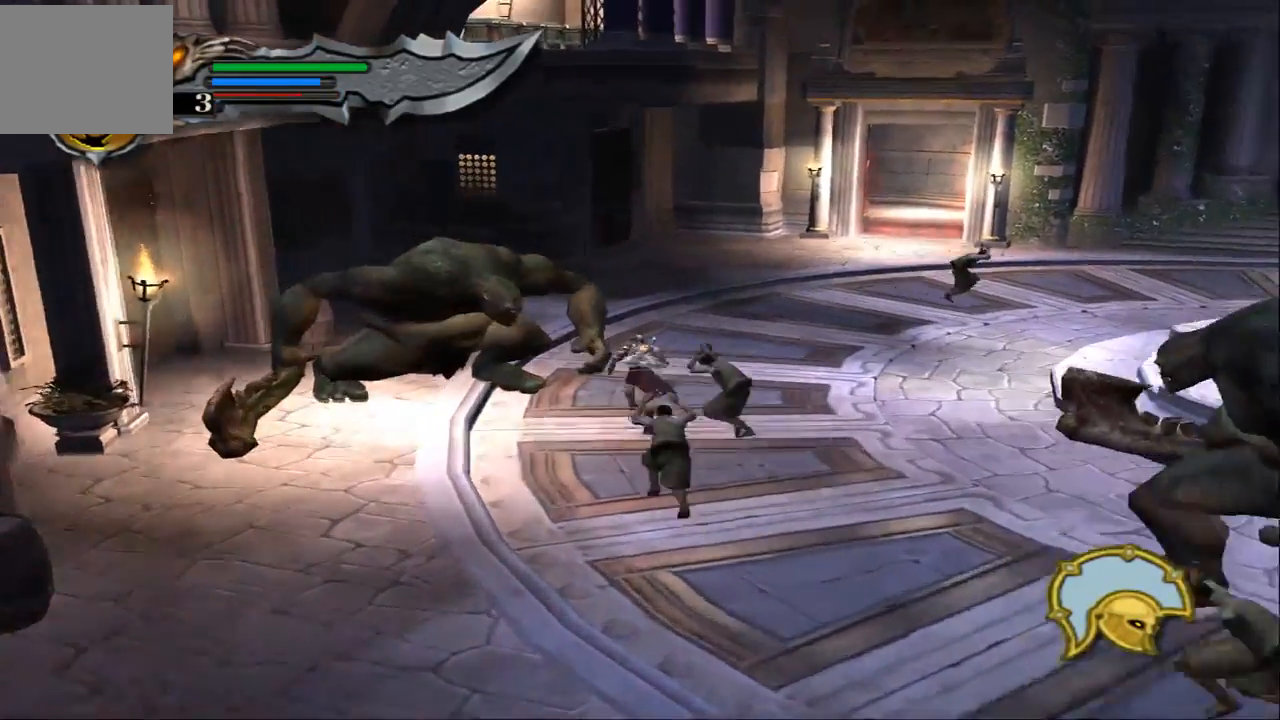
{"buttons": [], "left_stick": "up", "right_stick": "center", "events": []}
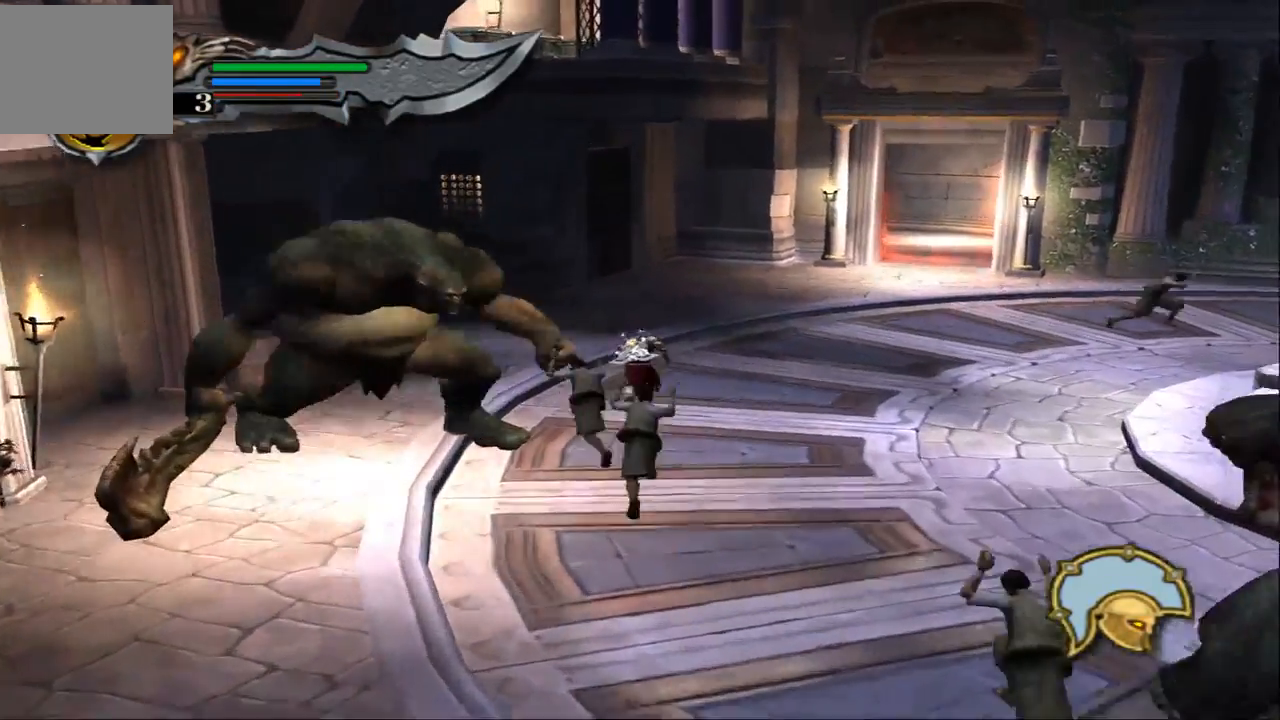
{"buttons": [], "left_stick": "up", "right_stick": "center", "events": []}
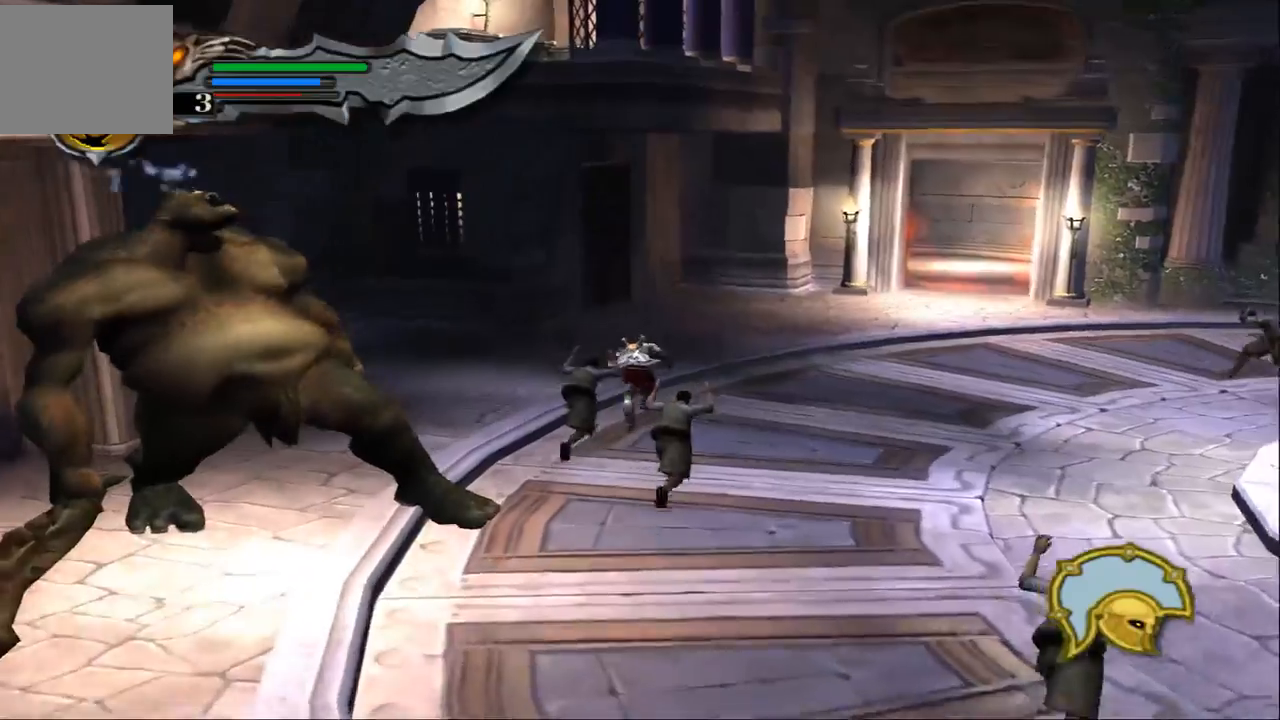
{"buttons": [], "left_stick": "left", "right_stick": "center", "events": [[467, "left_stick", "left"]]}
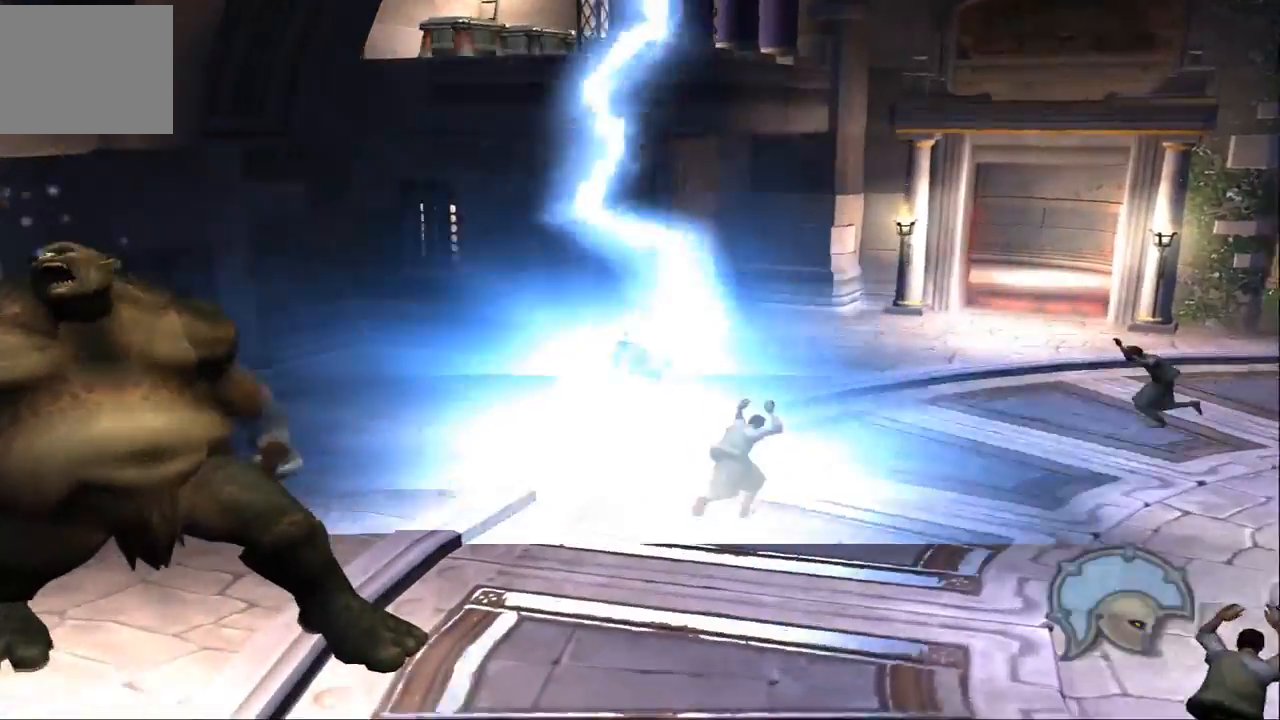
{"buttons": [], "left_stick": "down-left", "right_stick": "center", "events": [[67, "SQUARE", "down"], [100, "left_stick", "down-left"], [167, "SQUARE", "up"], [233, "SQUARE", "down"], [333, "SQUARE", "up"], [400, "SQUARE", "down"], [500, "SQUARE", "up"]]}
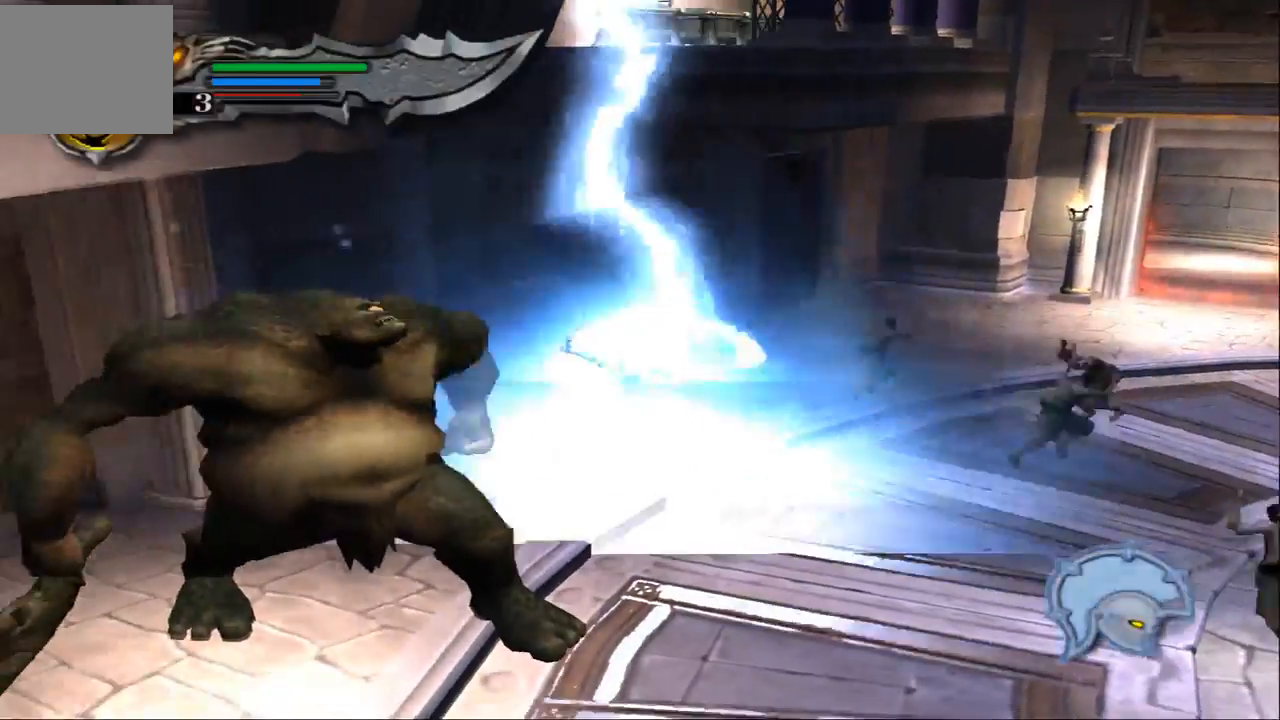
{"buttons": [], "left_stick": "down-left", "right_stick": "center", "events": [[67, "SQUARE", "down"], [167, "SQUARE", "up"], [233, "SQUARE", "down"], [333, "SQUARE", "up"], [400, "SQUARE", "down"], [500, "SQUARE", "up"]]}
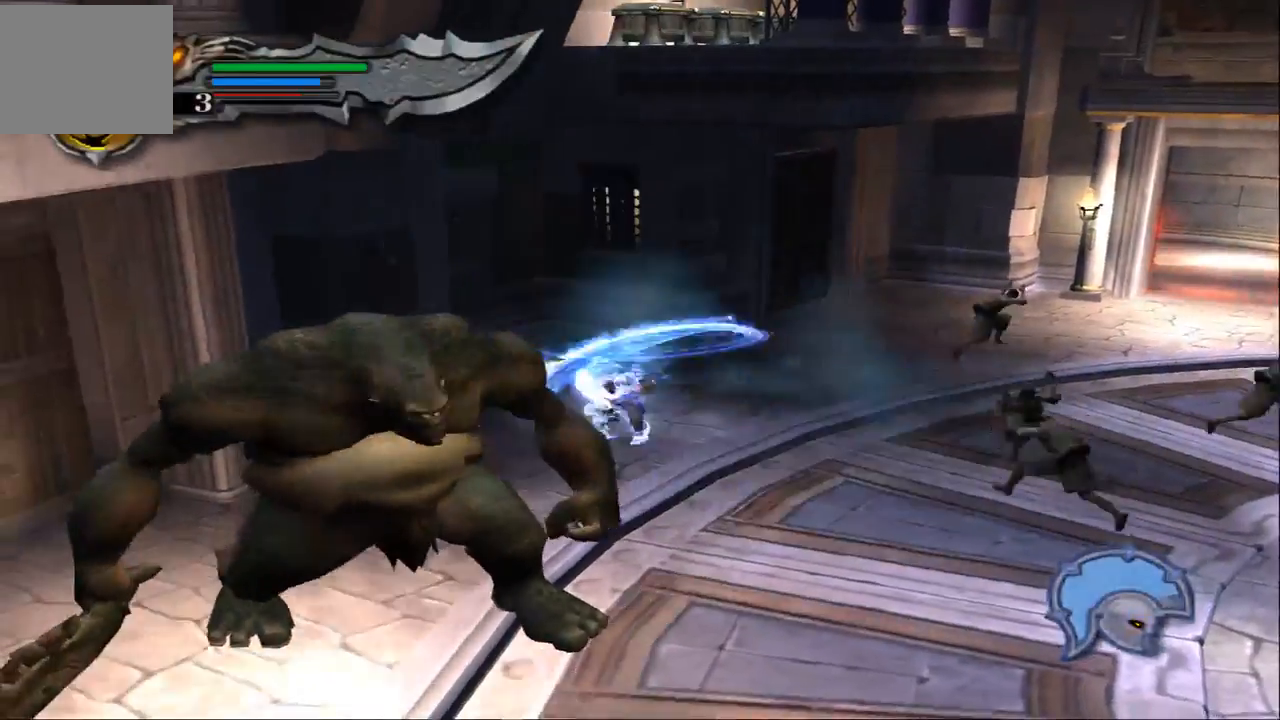
{"buttons": [], "left_stick": "down-left", "right_stick": "center", "events": [[67, "SQUARE", "down"], [167, "SQUARE", "up"], [233, "SQUARE", "down"], [333, "SQUARE", "up"], [400, "SQUARE", "down"], [500, "SQUARE", "up"]]}
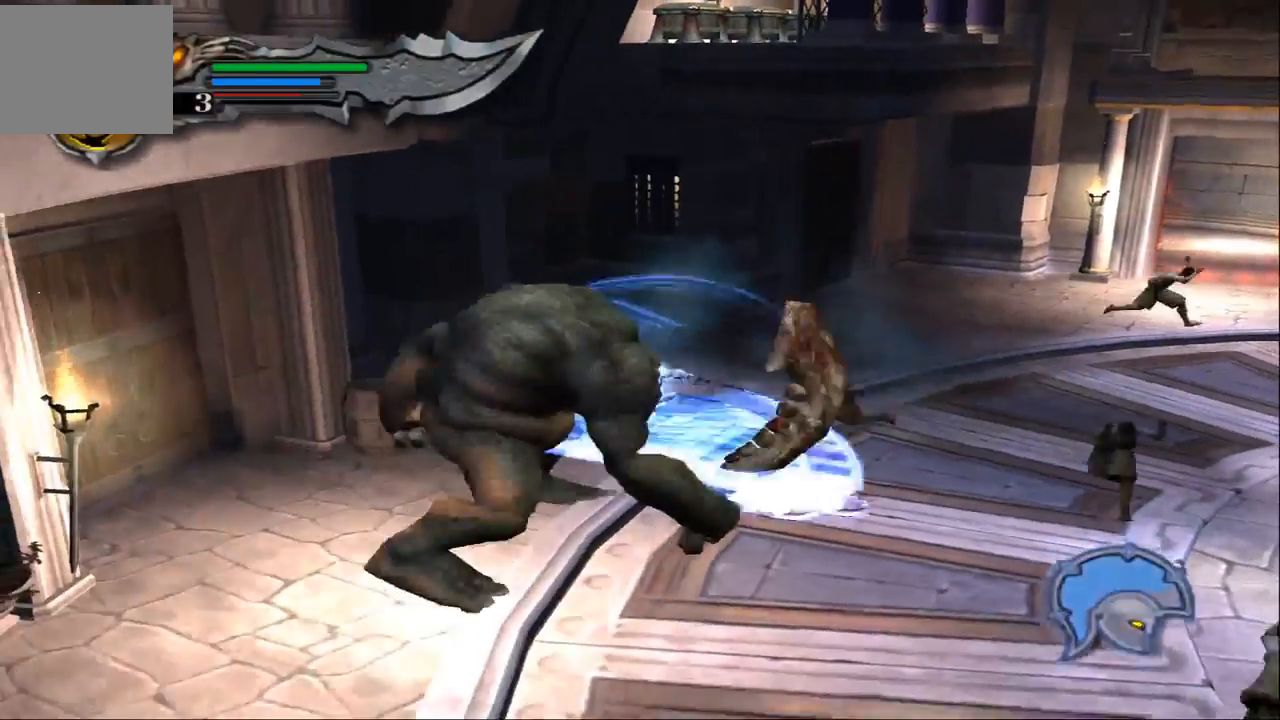
{"buttons": [], "left_stick": "down-left", "right_stick": "center"}
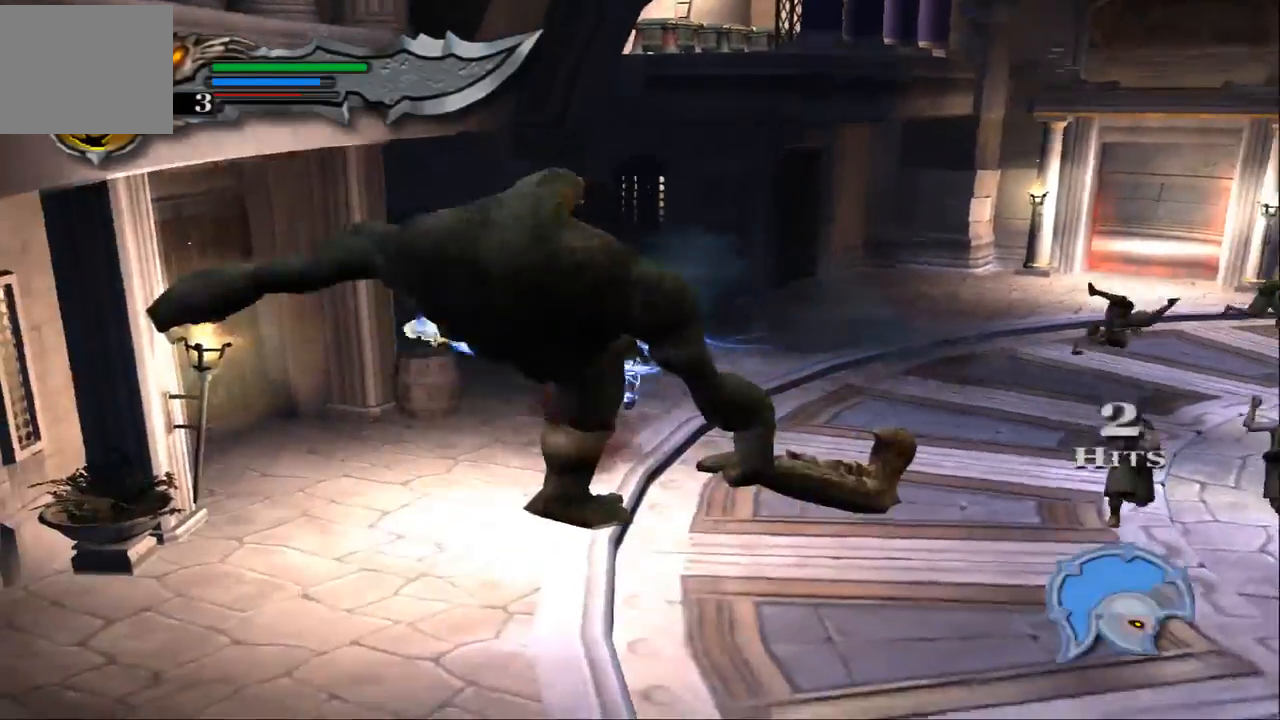
{"buttons": ["SQUARE"], "left_stick": "down-left", "right_stick": "center", "events": [[67, "SQUARE", "down"], [167, "SQUARE", "up"], [233, "SQUARE", "down"], [300, "SQUARE", "up"], [433, "SQUARE", "down"]]}
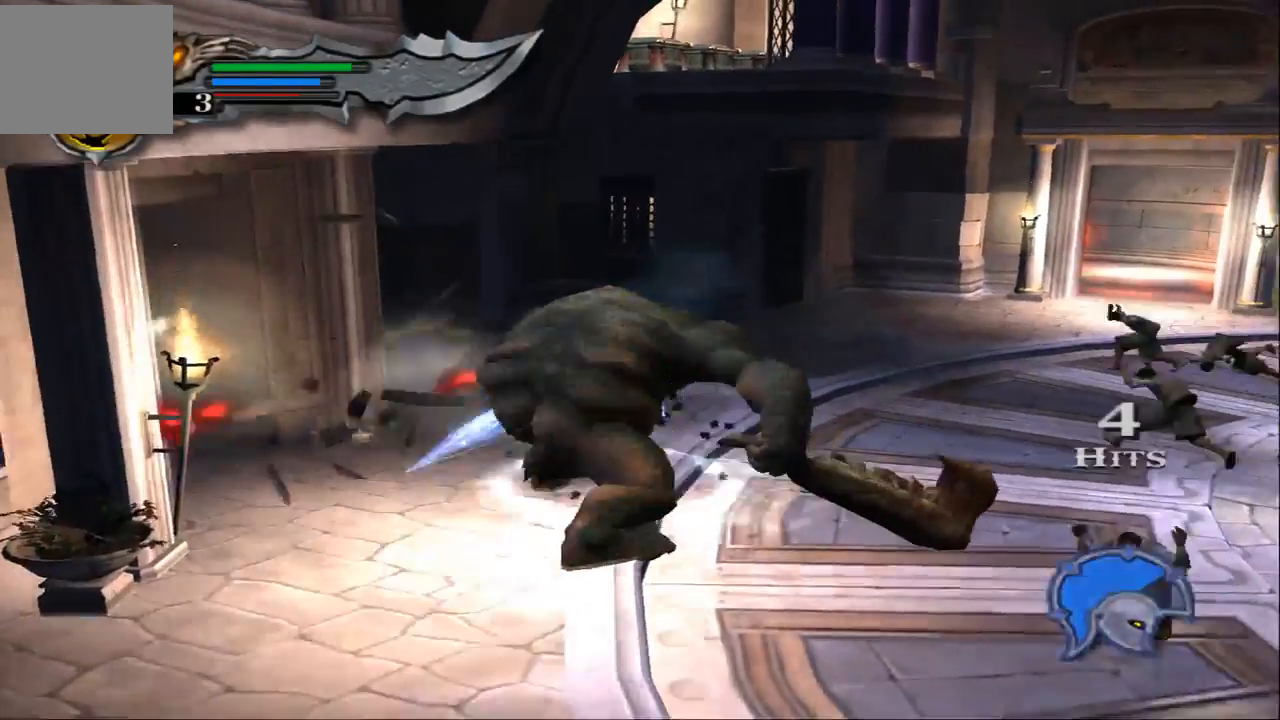
{"buttons": ["SQUARE"], "left_stick": "down-left", "right_stick": "center", "events": [[33, "SQUARE", "up"], [100, "SQUARE", "down"], [200, "SQUARE", "up"], [267, "SQUARE", "down"], [367, "SQUARE", "up"], [433, "SQUARE", "down"]]}
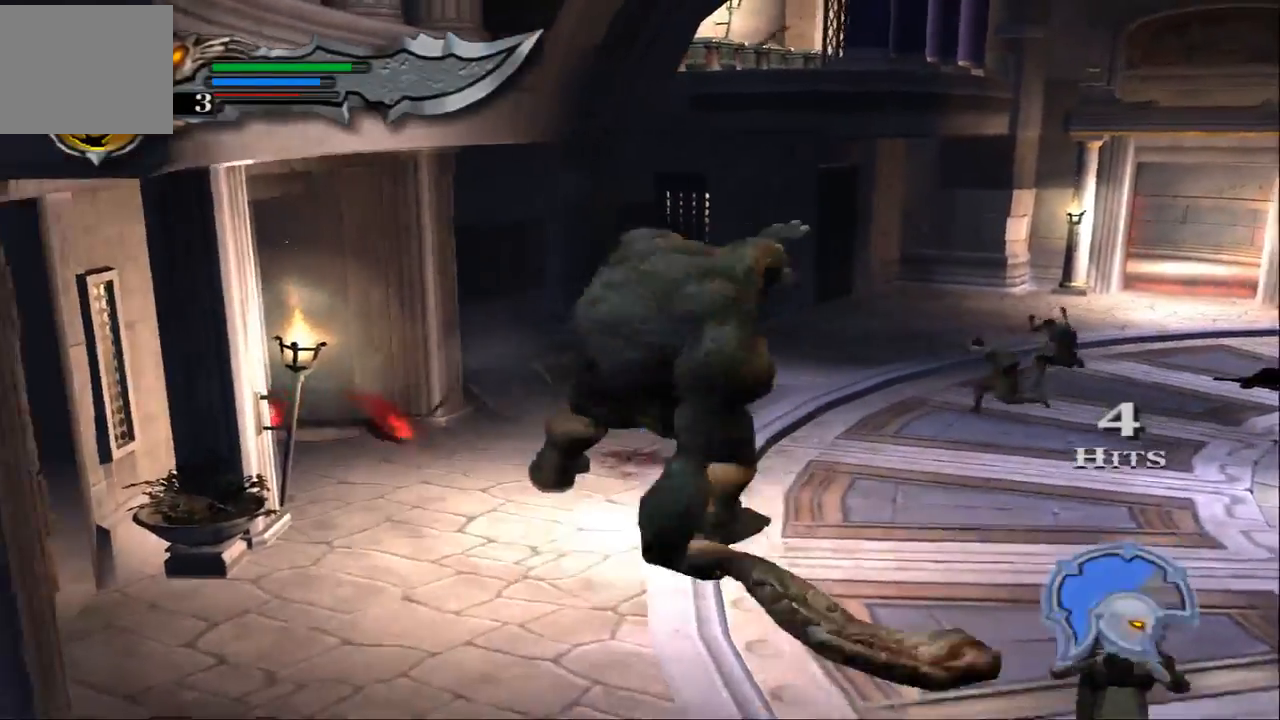
{"buttons": ["SQUARE"], "left_stick": "down-left", "right_stick": "center", "events": [[33, "SQUARE", "up"], [100, "SQUARE", "down"], [233, "SQUARE", "up"], [300, "SQUARE", "down"], [400, "SQUARE", "up"], [467, "SQUARE", "down"]]}
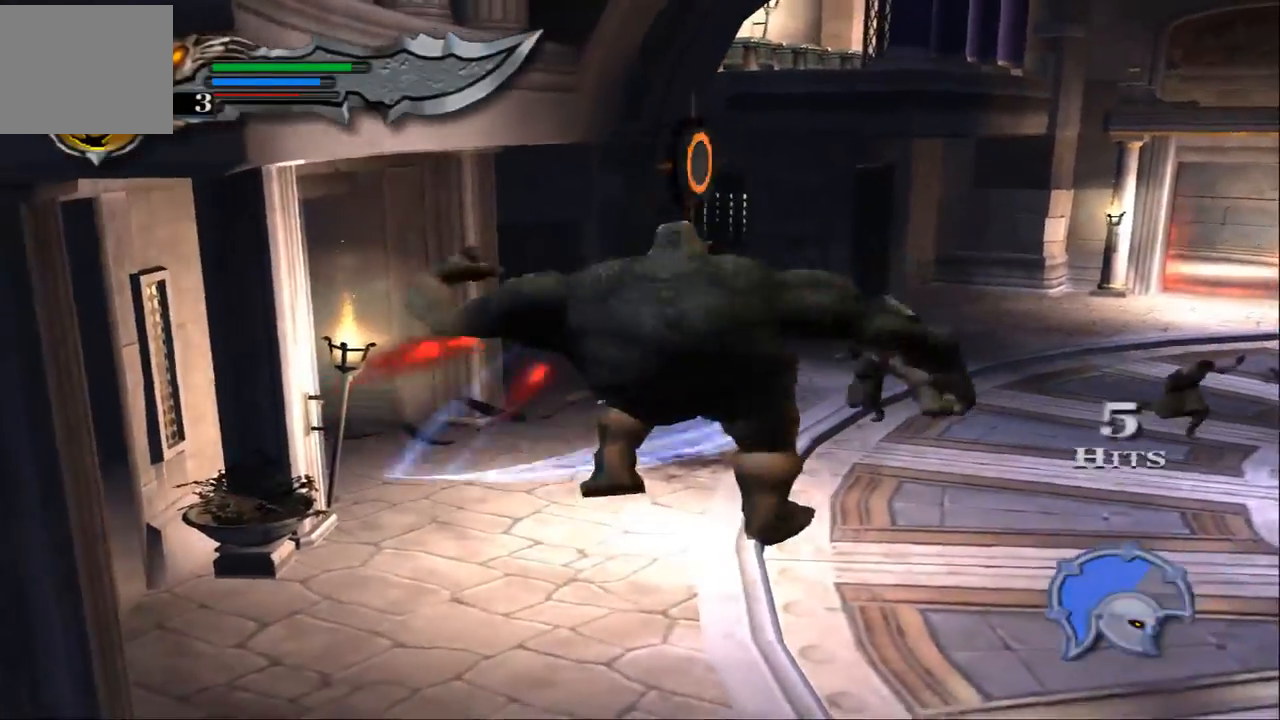
{"buttons": [], "left_stick": "down", "right_stick": "center", "events": [[100, "SQUARE", "up"], [167, "SQUARE", "down"], [267, "SQUARE", "up"], [333, "SQUARE", "down"], [433, "SQUARE", "up"], [467, "left_stick", "down"]]}
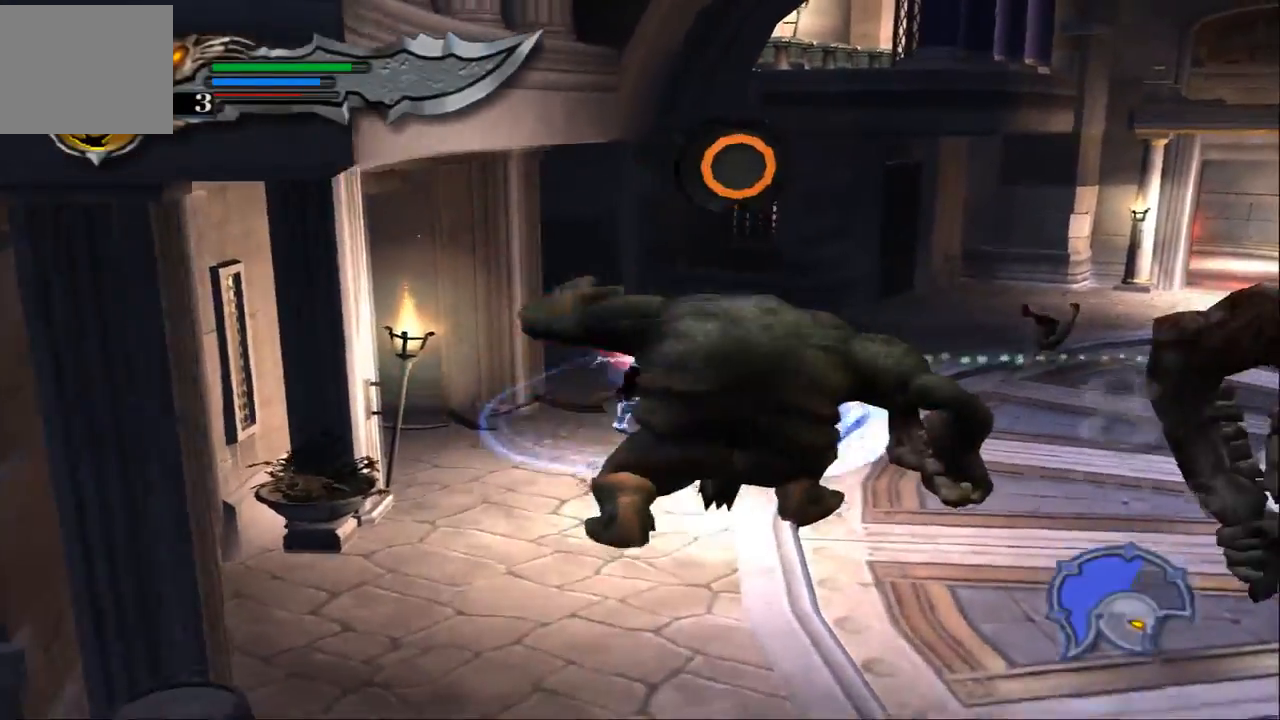
{"buttons": [], "left_stick": "down-right", "right_stick": "center", "events": [[33, "SQUARE", "down"], [133, "SQUARE", "up"], [200, "SQUARE", "down"], [300, "SQUARE", "up"], [367, "SQUARE", "down"], [367, "left_stick", "down-right"], [467, "SQUARE", "up"]]}
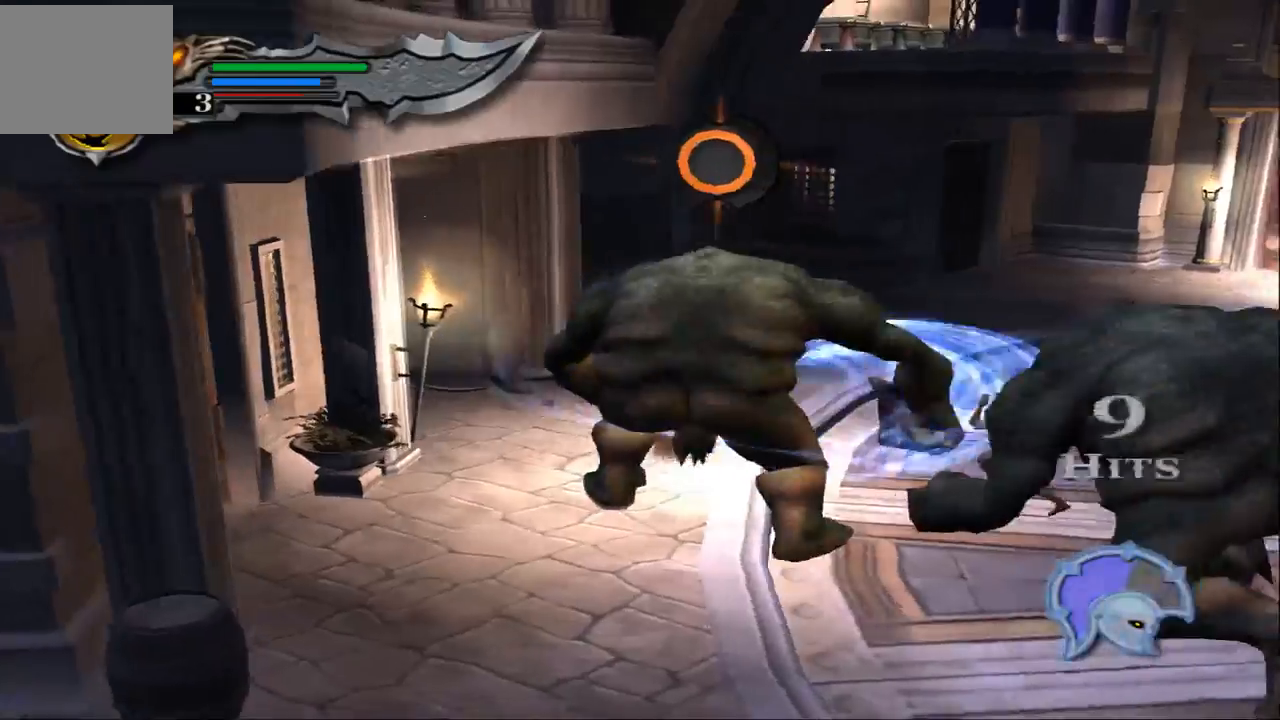
{"buttons": ["SQUARE"], "left_stick": "down", "right_stick": "center", "events": [[67, "SQUARE", "down"], [167, "SQUARE", "up"], [233, "SQUARE", "down"], [333, "SQUARE", "up"], [333, "left_stick", "down"], [400, "SQUARE", "down"]]}
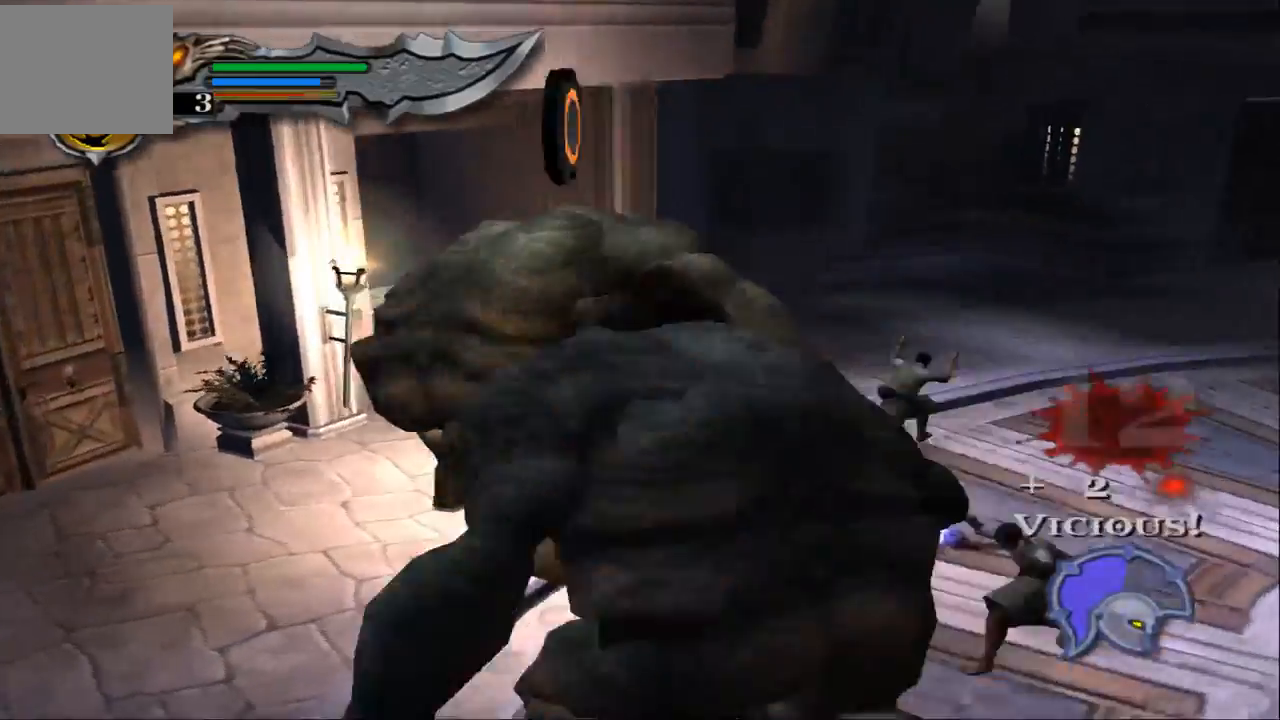
{"buttons": ["SQUARE"], "left_stick": "down", "right_stick": "center", "events": [[33, "SQUARE", "up"], [100, "SQUARE", "down"], [200, "SQUARE", "up"], [267, "SQUARE", "down"], [400, "SQUARE", "up"], [467, "SQUARE", "down"]]}
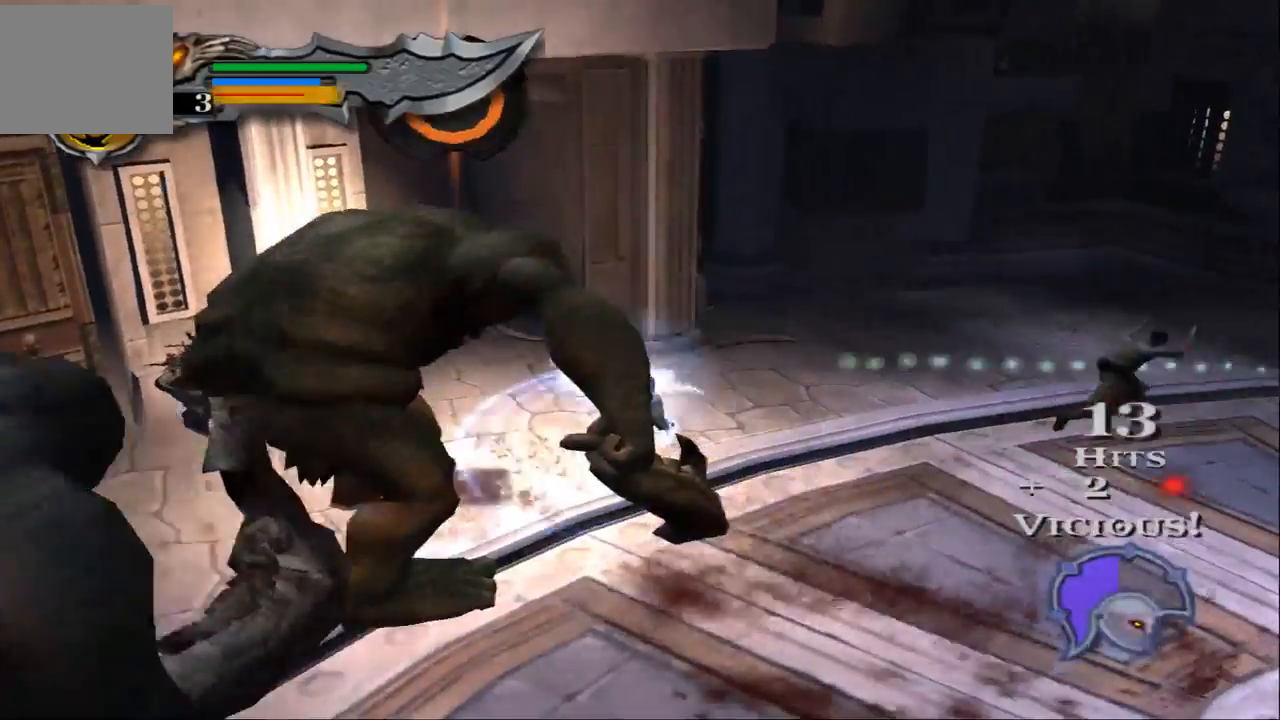
{"buttons": ["SQUARE"], "left_stick": "down", "right_stick": "center", "events": [[67, "SQUARE", "up"], [200, "SQUARE", "down"], [233, "SQUARE", "up"], [333, "SQUARE", "down"], [433, "SQUARE", "up"], [500, "SQUARE", "down"]]}
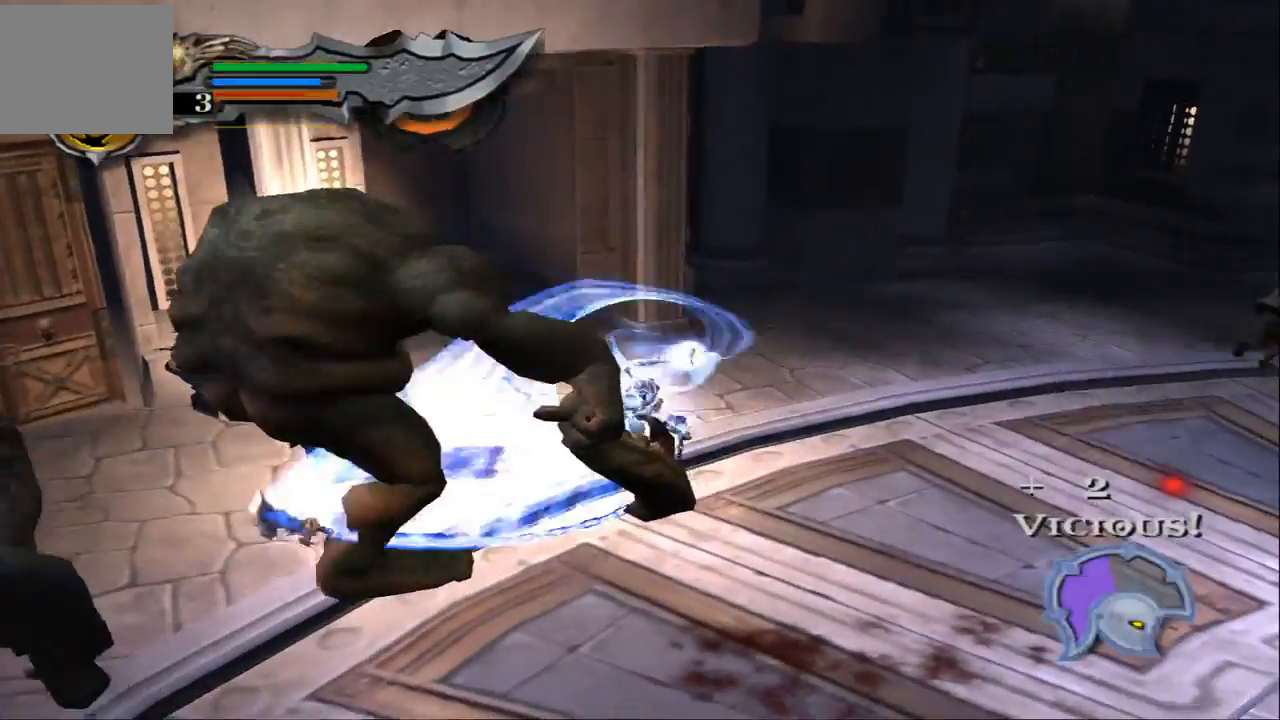
{"buttons": [], "left_stick": "down-left", "right_stick": "center", "events": [[100, "SQUARE", "up"], [167, "SQUARE", "down"], [200, "left_stick", "down-left"], [300, "SQUARE", "up"], [367, "SQUARE", "down"], [467, "SQUARE", "up"]]}
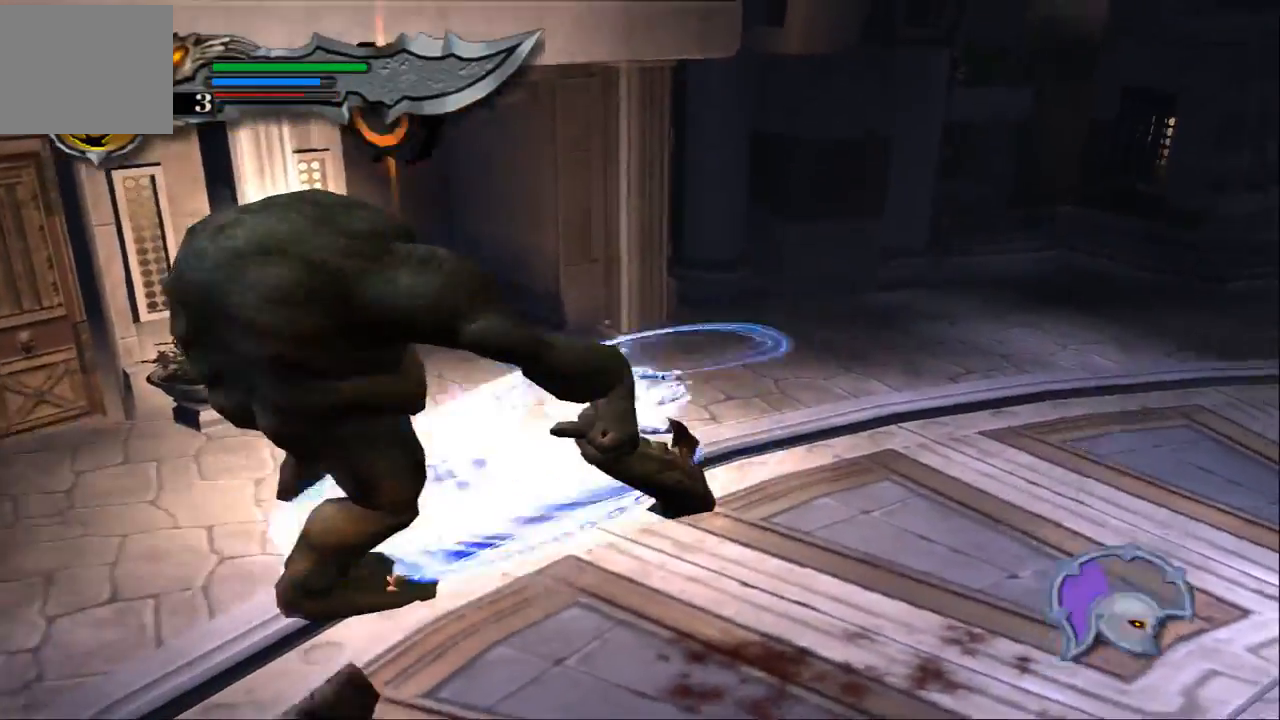
{"buttons": ["SQUARE"], "left_stick": "down", "right_stick": "center", "events": [[33, "SQUARE", "down"], [133, "SQUARE", "up"], [200, "SQUARE", "down"], [333, "SQUARE", "up"], [400, "SQUARE", "down"], [400, "left_stick", "down"]]}
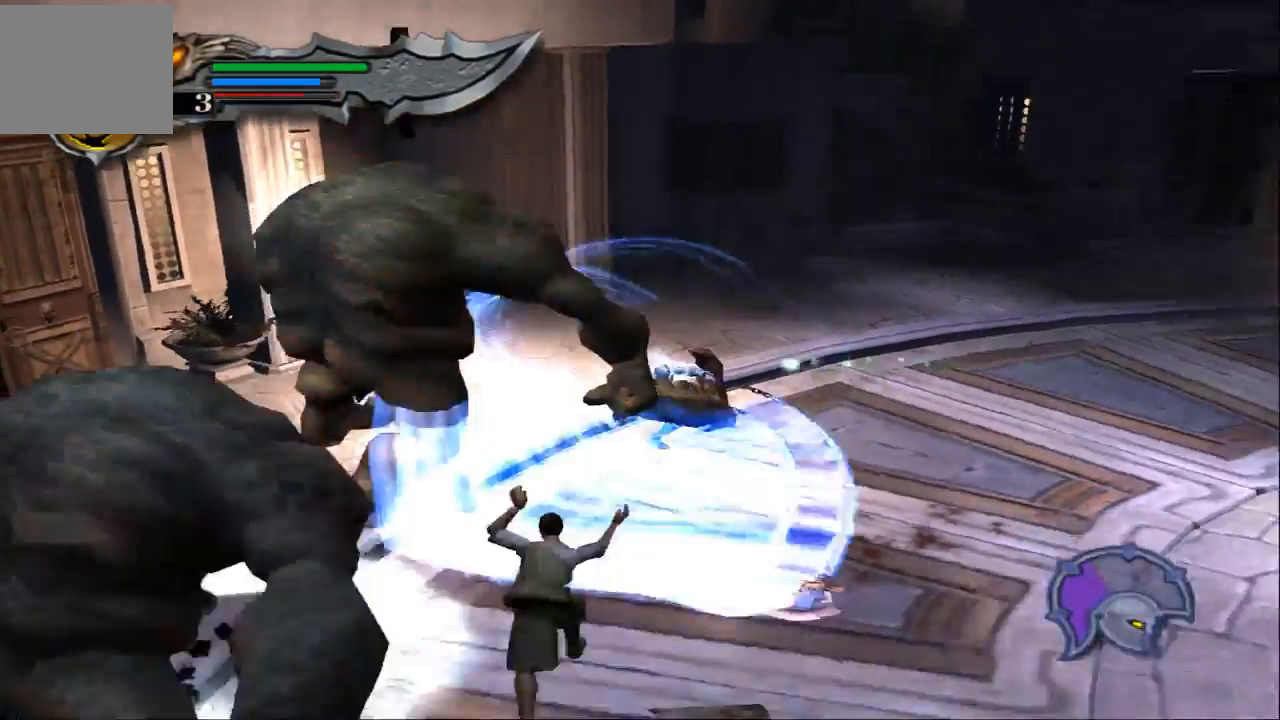
{"buttons": ["SQUARE"], "left_stick": "down", "right_stick": "center", "events": [[33, "SQUARE", "up"], [67, "SQUARE", "down"], [200, "SQUARE", "up"], [267, "SQUARE", "down"], [367, "SQUARE", "up"], [467, "SQUARE", "down"]]}
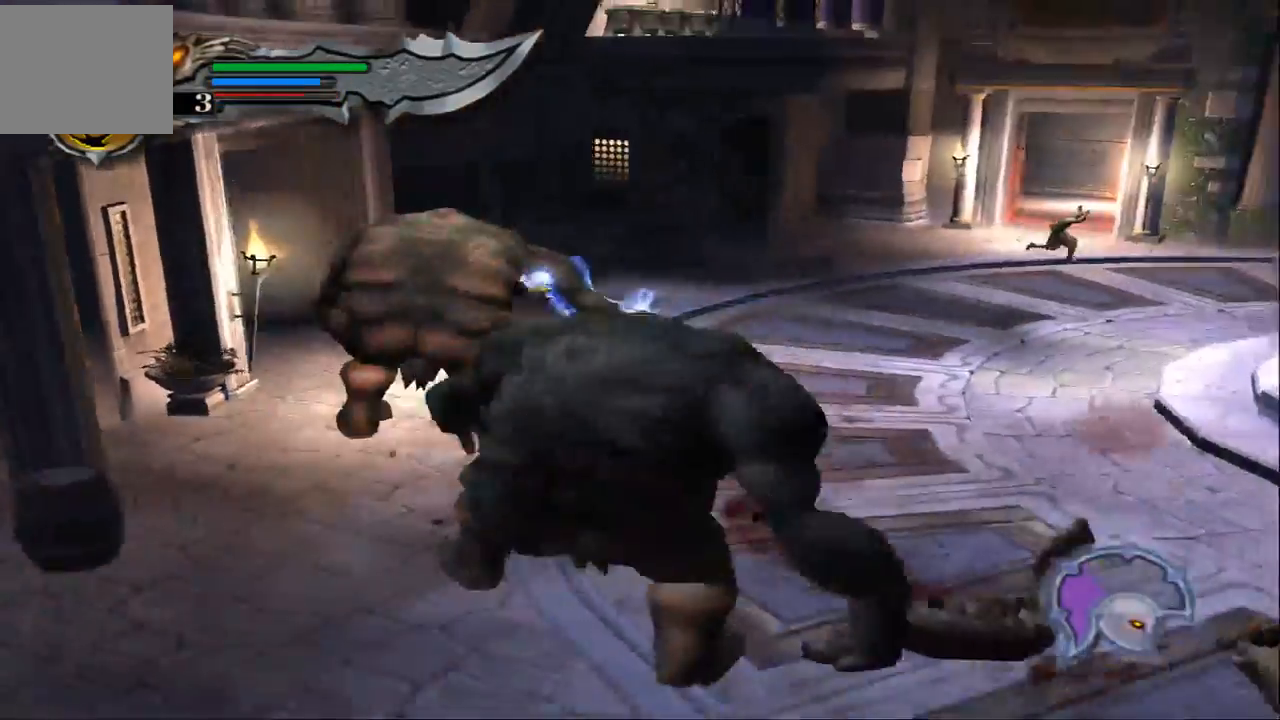
{"buttons": ["SQUARE"], "left_stick": "down", "right_stick": "center", "events": [[67, "SQUARE", "up"], [167, "SQUARE", "down"], [233, "SQUARE", "up"], [333, "SQUARE", "down"], [433, "SQUARE", "up"], [500, "SQUARE", "down"]]}
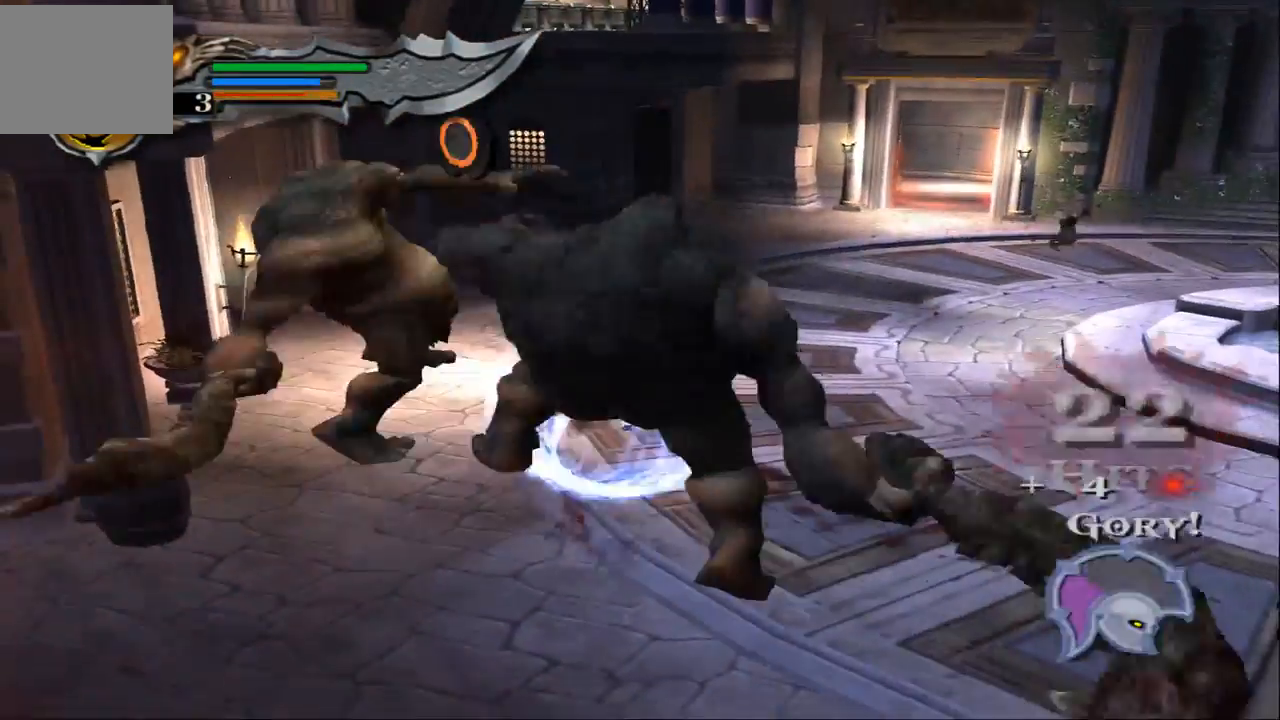
{"buttons": [], "left_stick": "down", "right_stick": "center", "events": [[133, "SQUARE", "up"], [200, "SQUARE", "down"], [267, "SQUARE", "up"], [367, "SQUARE", "down"], [467, "SQUARE", "up"]]}
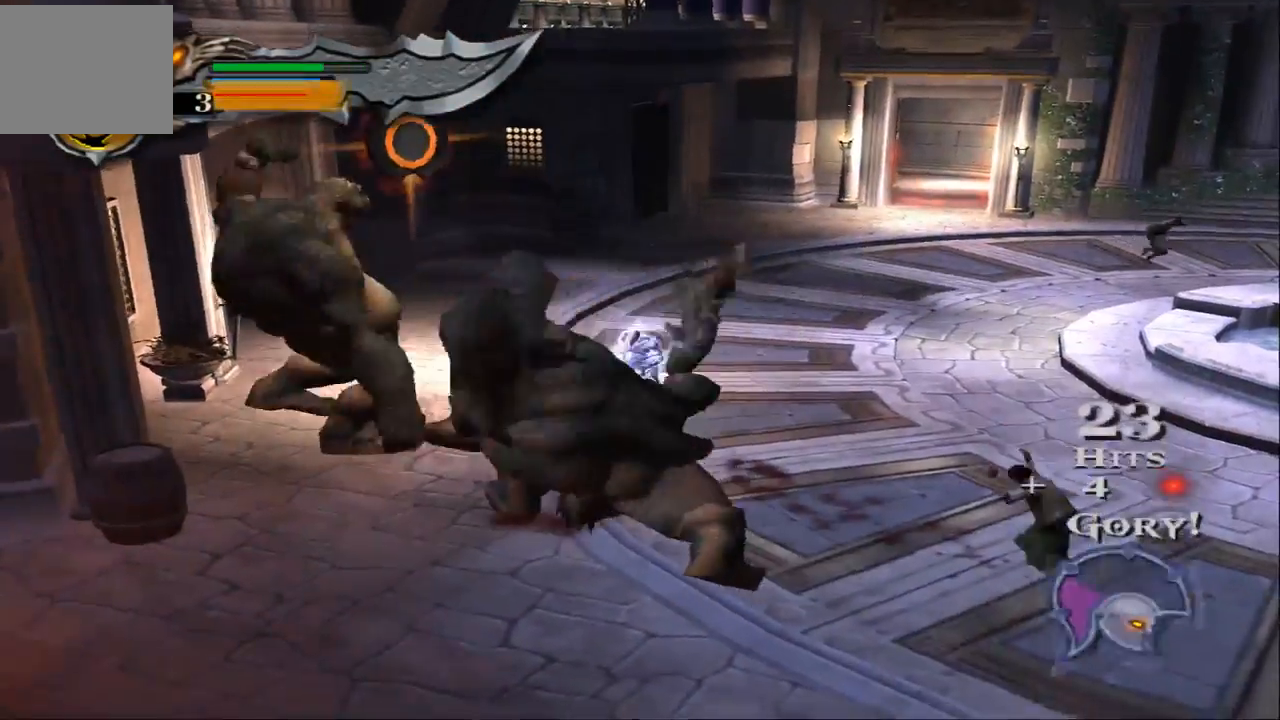
{"buttons": ["SQUARE"], "left_stick": "down", "right_stick": "center", "events": [[33, "SQUARE", "down"], [133, "SQUARE", "up"], [233, "SQUARE", "down"], [333, "SQUARE", "up"], [400, "SQUARE", "down"]]}
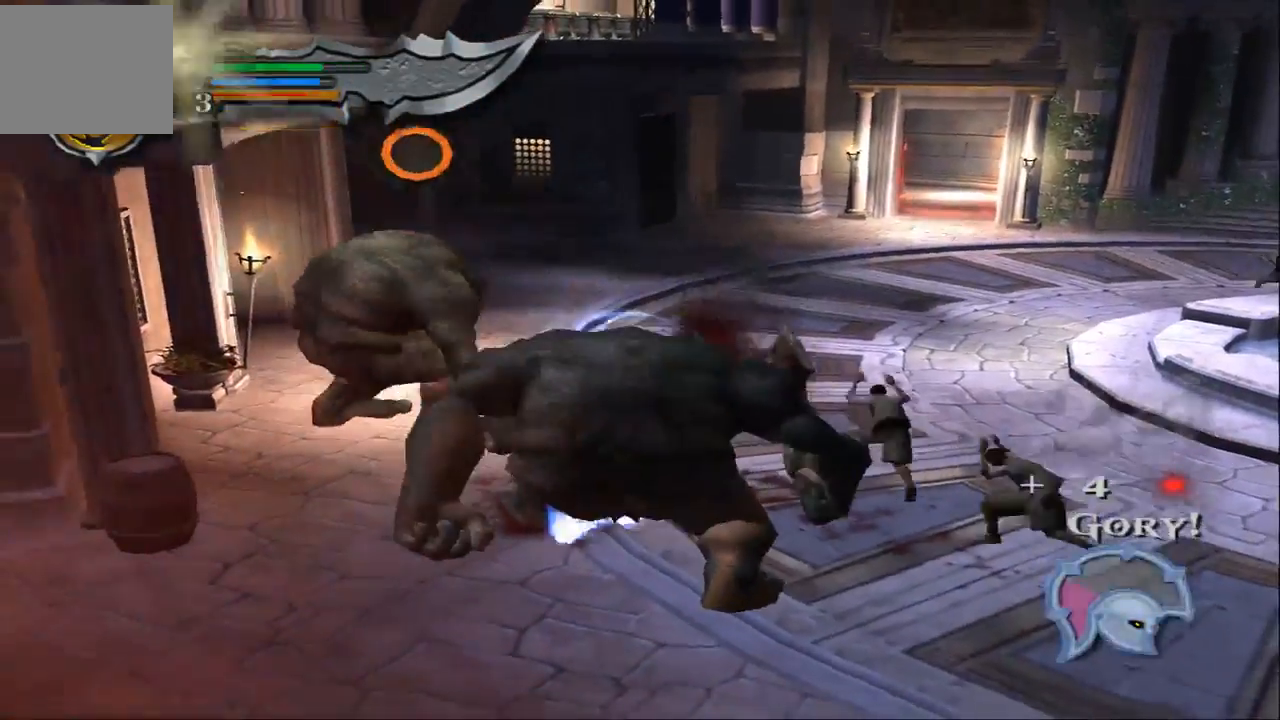
{"buttons": ["SQUARE"], "left_stick": "down", "right_stick": "center", "events": [[33, "SQUARE", "up"], [100, "SQUARE", "down"], [200, "SQUARE", "up"], [267, "SQUARE", "down"], [367, "SQUARE", "up"], [467, "SQUARE", "down"]]}